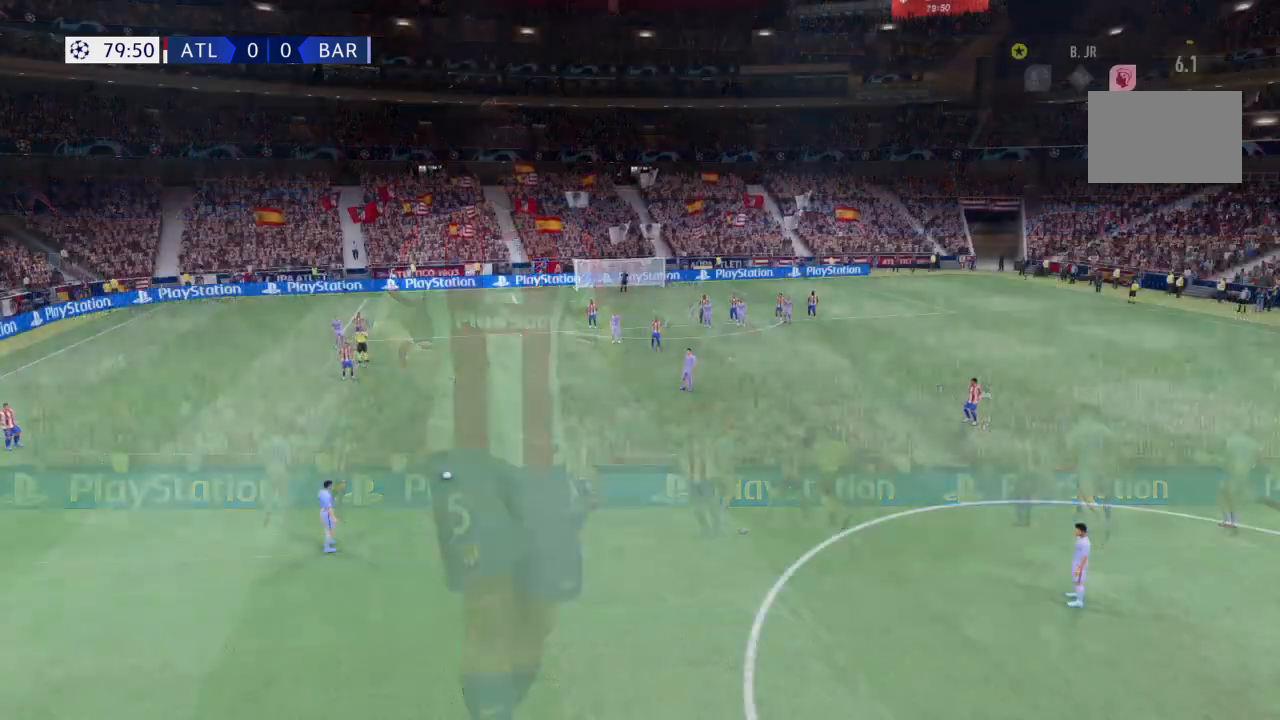
Gameplay with a controller (PlayStation layout); each line is a JSON object with the inputs held at the frame after it. "events" lists button and stick changes between this image and that frame as [ms after this image, input, new state], when the widget could be followed in between. Not read: L3 R3.
{"buttons": [], "left_stick": "center", "right_stick": "center", "events": [[133, "CROSS", "up"]]}
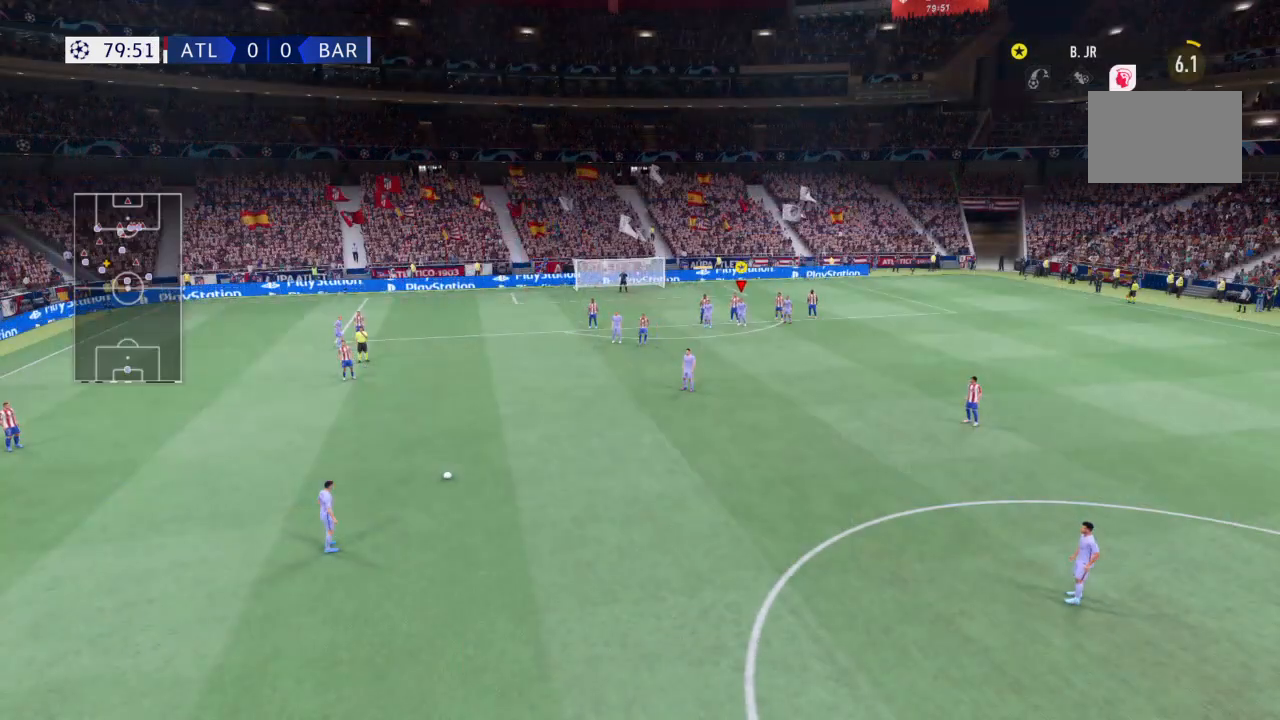
{"buttons": [], "left_stick": "down", "right_stick": "center", "events": [[267, "left_stick", "down"]]}
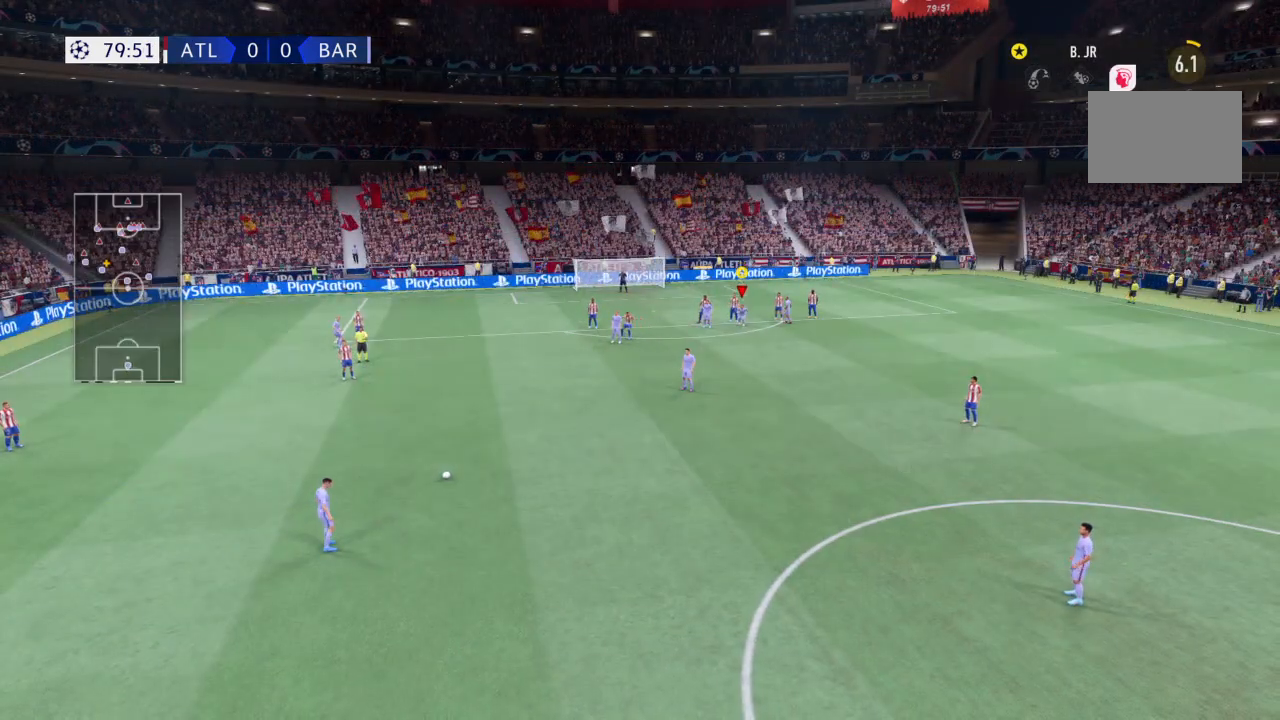
{"buttons": [], "left_stick": "down", "right_stick": "center"}
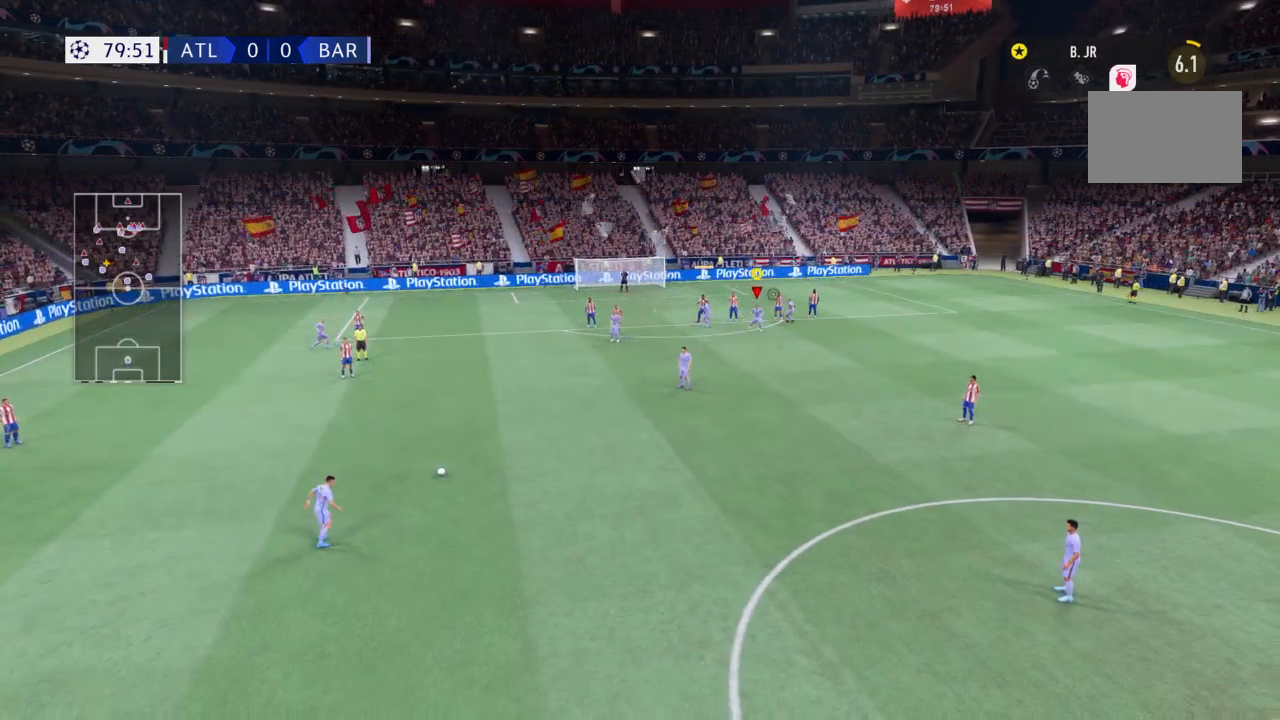
{"buttons": ["CROSS"], "left_stick": "down", "right_stick": "center", "events": [[100, "CROSS", "down"], [301, "CROSS", "up"], [434, "CROSS", "down"]]}
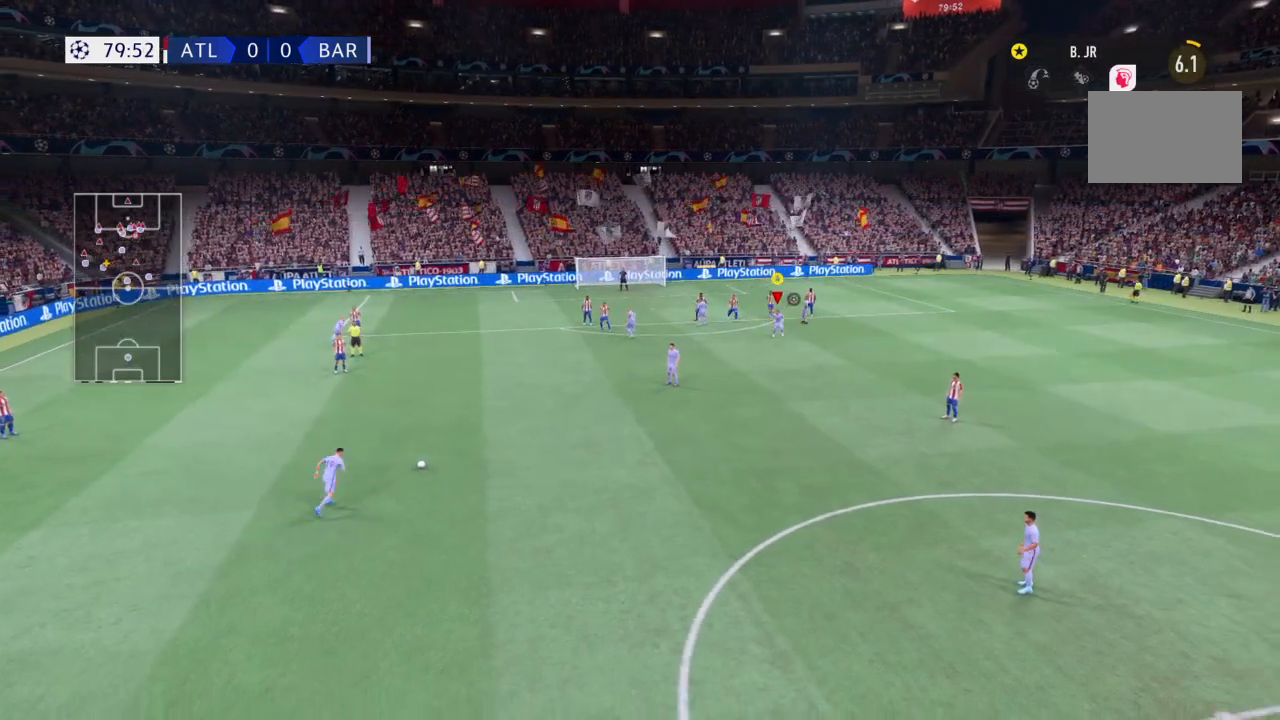
{"buttons": [], "left_stick": "down", "right_stick": "center", "events": [[100, "CROSS", "up"]]}
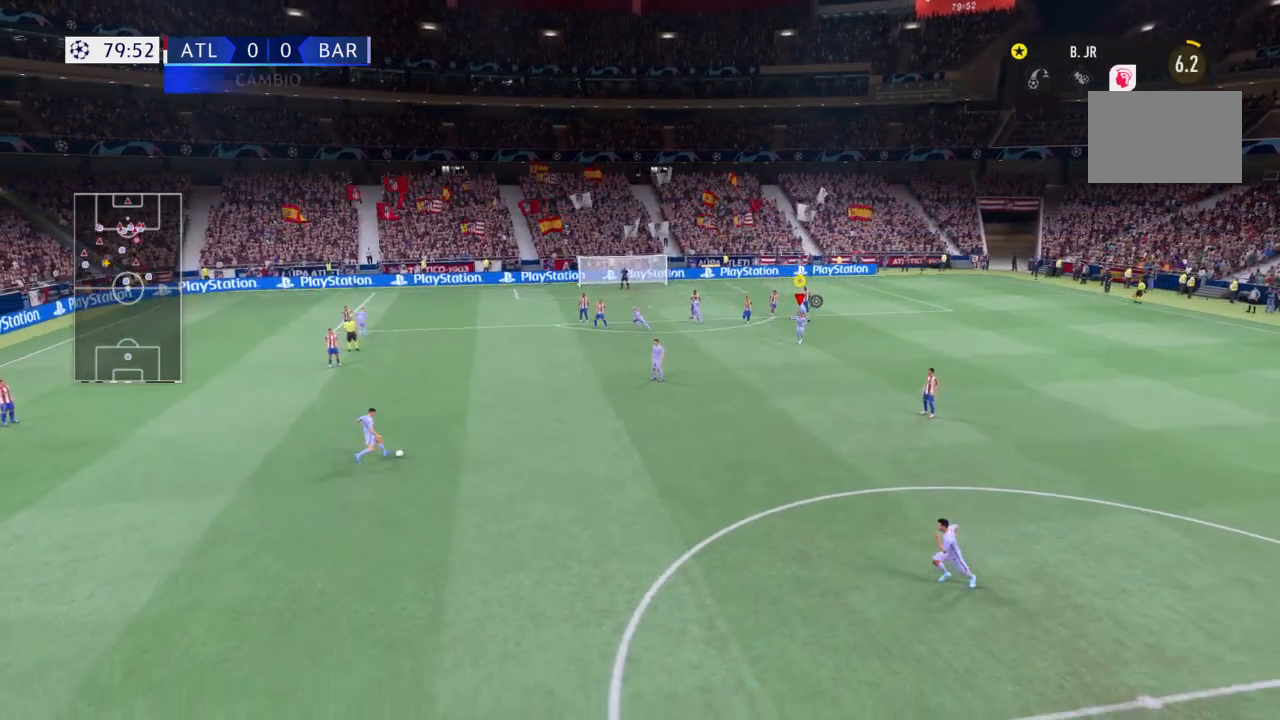
{"buttons": [], "left_stick": "down", "right_stick": "center", "events": []}
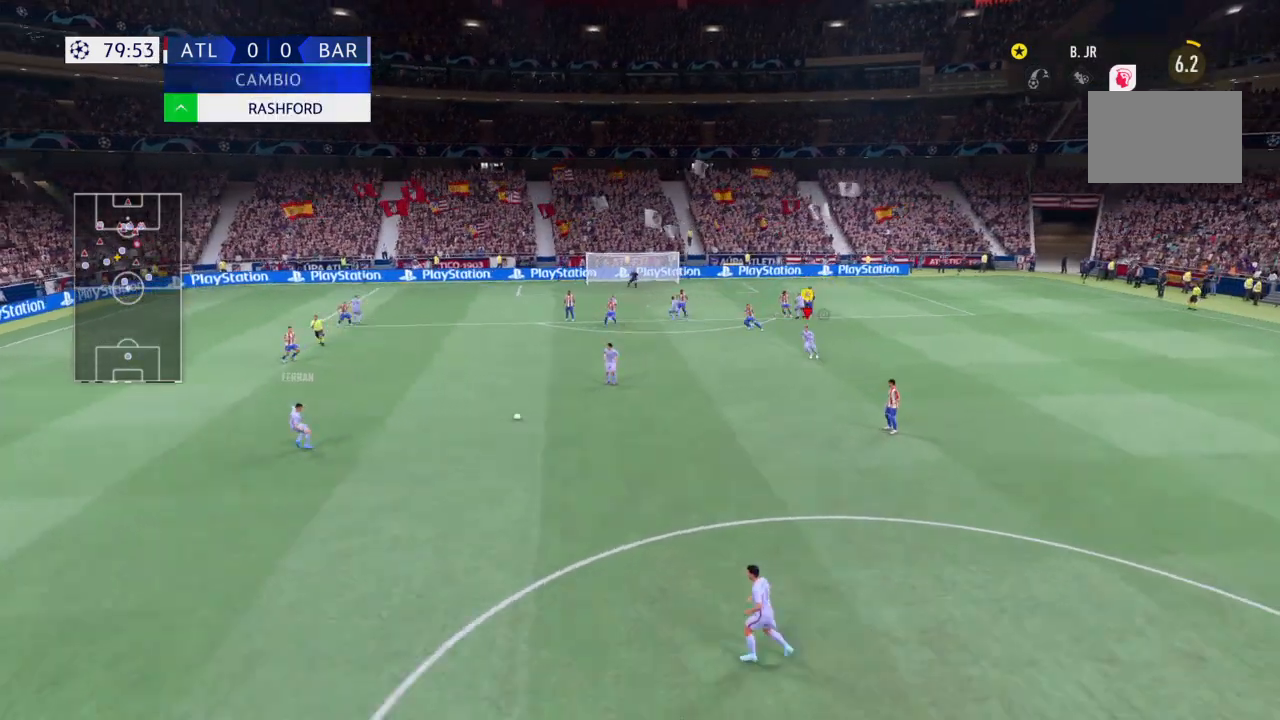
{"buttons": [], "left_stick": "right", "right_stick": "center", "events": [[100, "left_stick", "center"], [167, "left_stick", "right"]]}
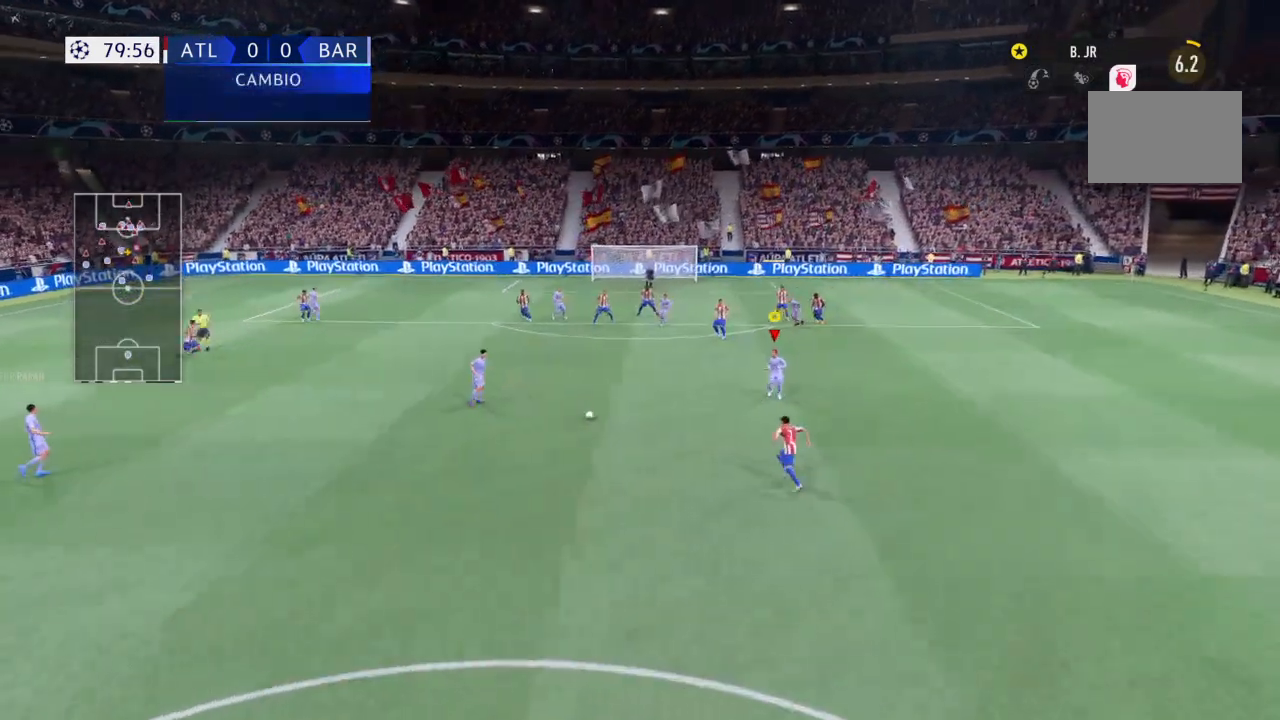
{"buttons": ["R2"], "left_stick": "right", "right_stick": "center", "events": [[67, "R2", "down"]]}
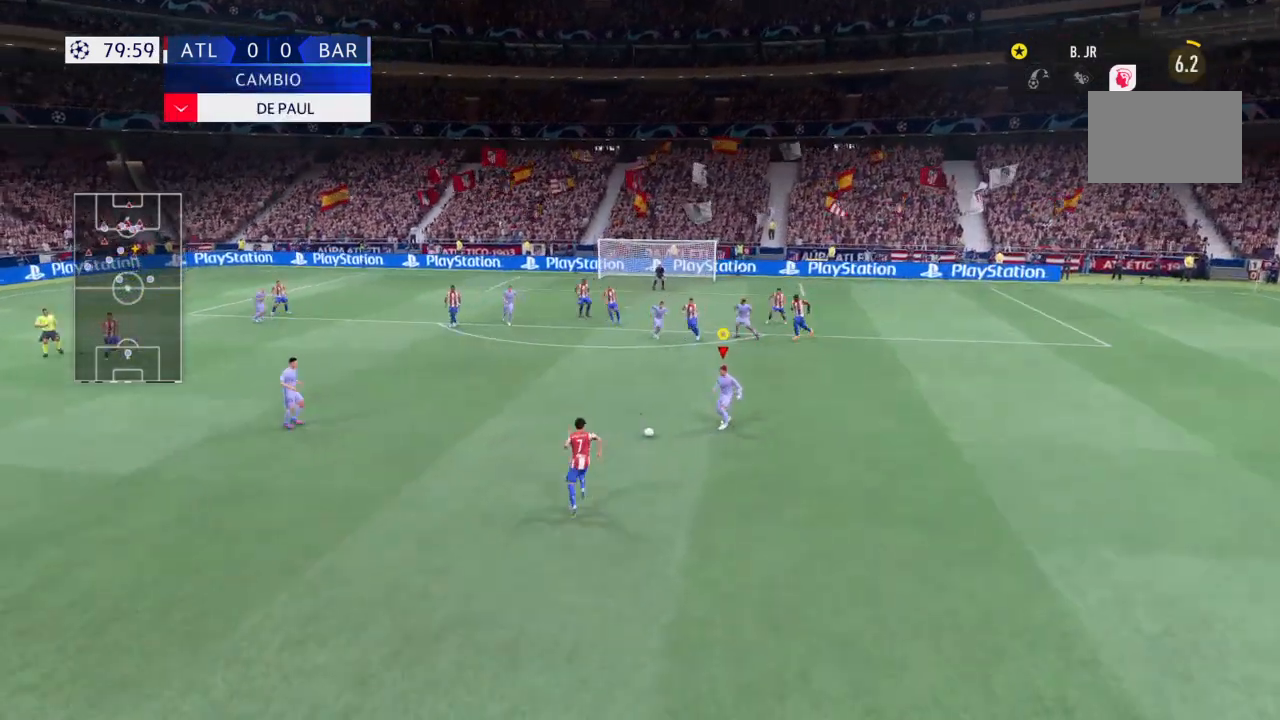
{"buttons": ["R2"], "left_stick": "up-right", "right_stick": "center", "events": [[33, "left_stick", "up-right"]]}
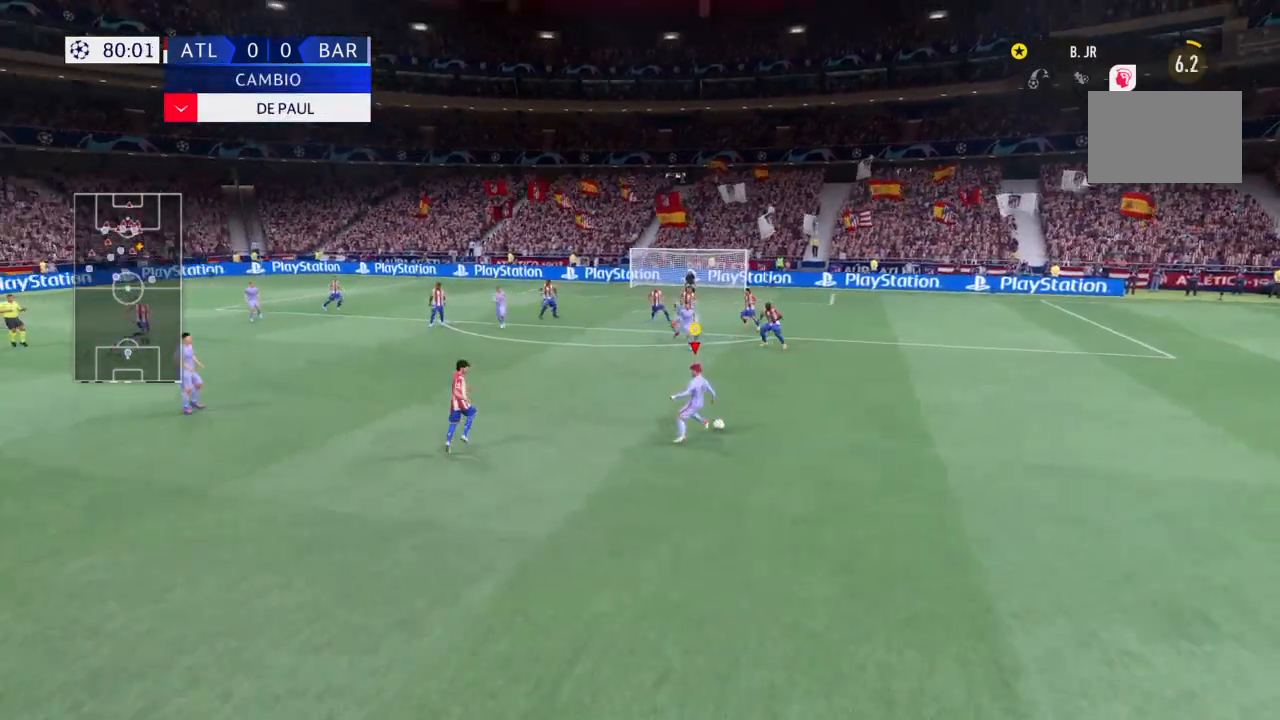
{"buttons": ["R2"], "left_stick": "right", "right_stick": "center", "events": [[100, "left_stick", "right"]]}
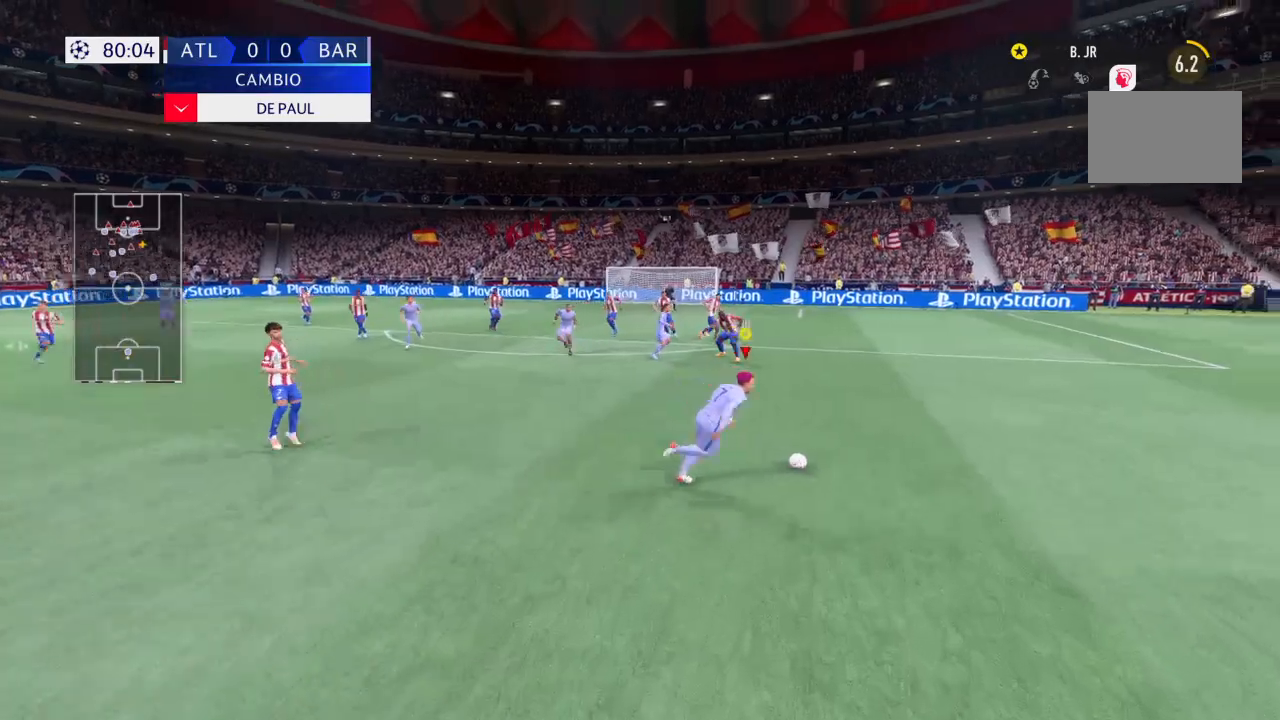
{"buttons": ["R2"], "left_stick": "up-right", "right_stick": "center", "events": [[333, "left_stick", "up-right"]]}
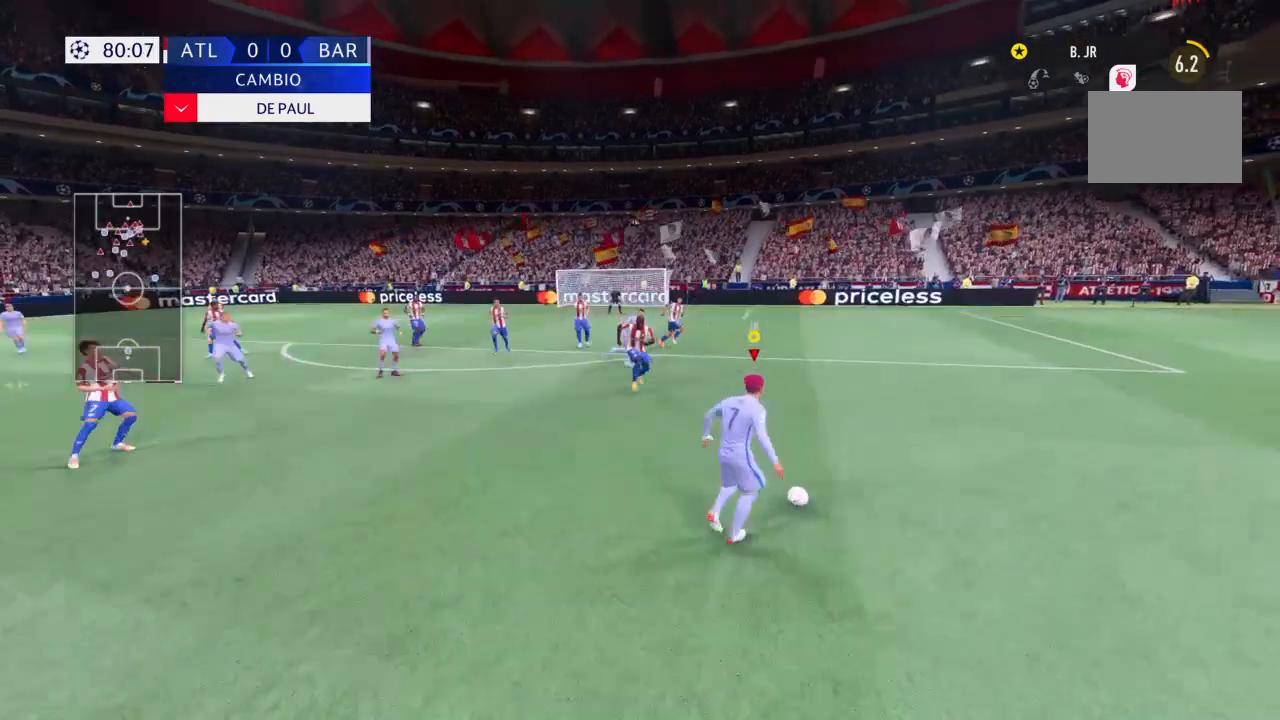
{"buttons": ["R2"], "left_stick": "up-right", "right_stick": "center", "events": []}
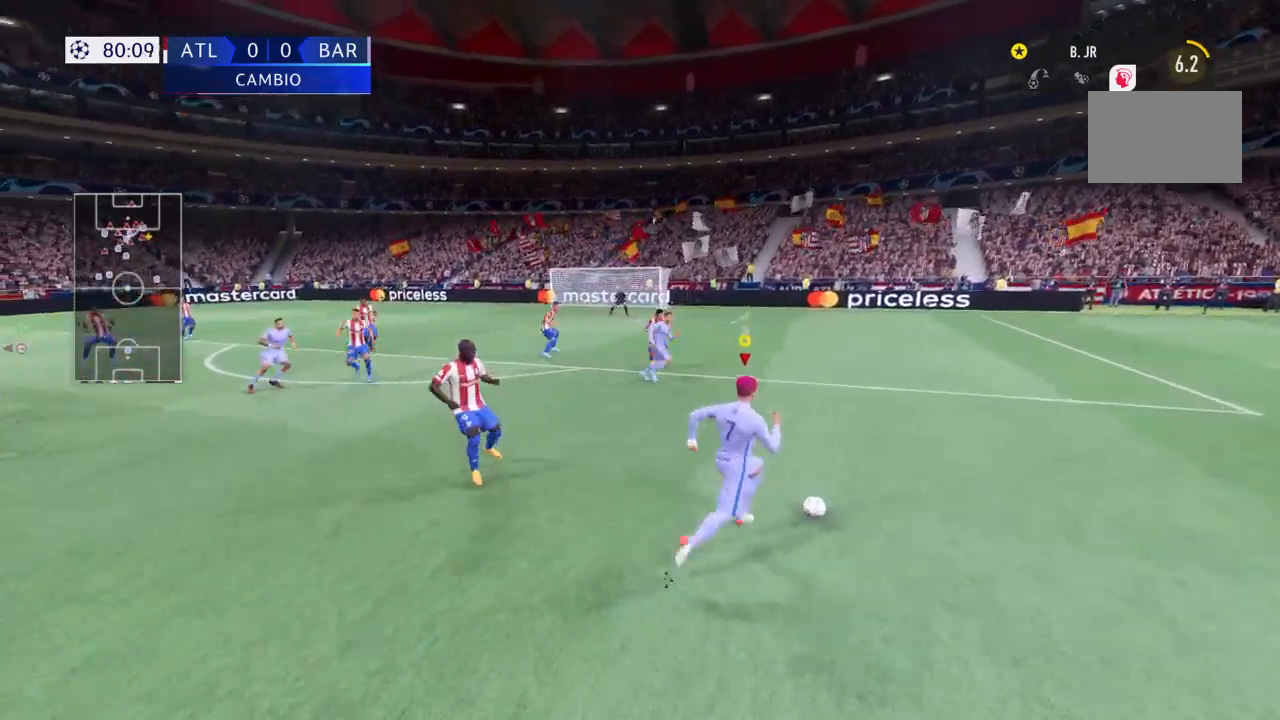
{"buttons": ["R2"], "left_stick": "up-right", "right_stick": "center", "events": []}
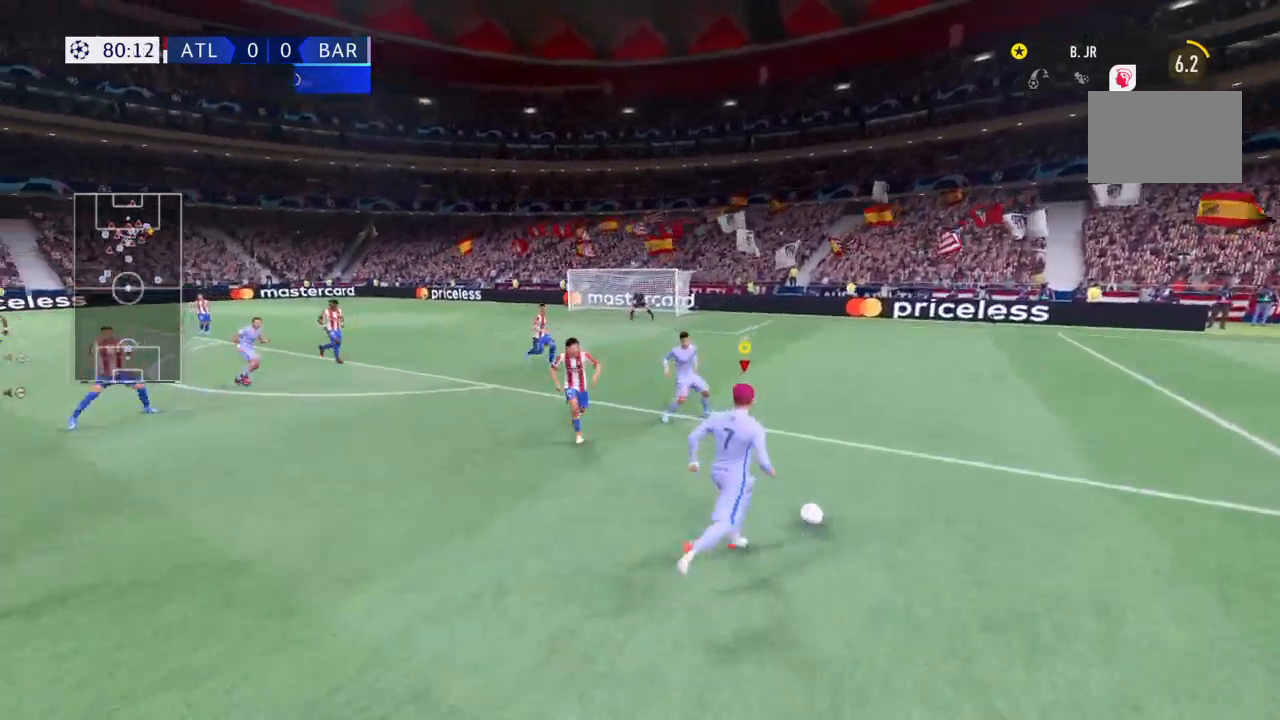
{"buttons": ["R2"], "left_stick": "up", "right_stick": "center", "events": [[134, "left_stick", "up"]]}
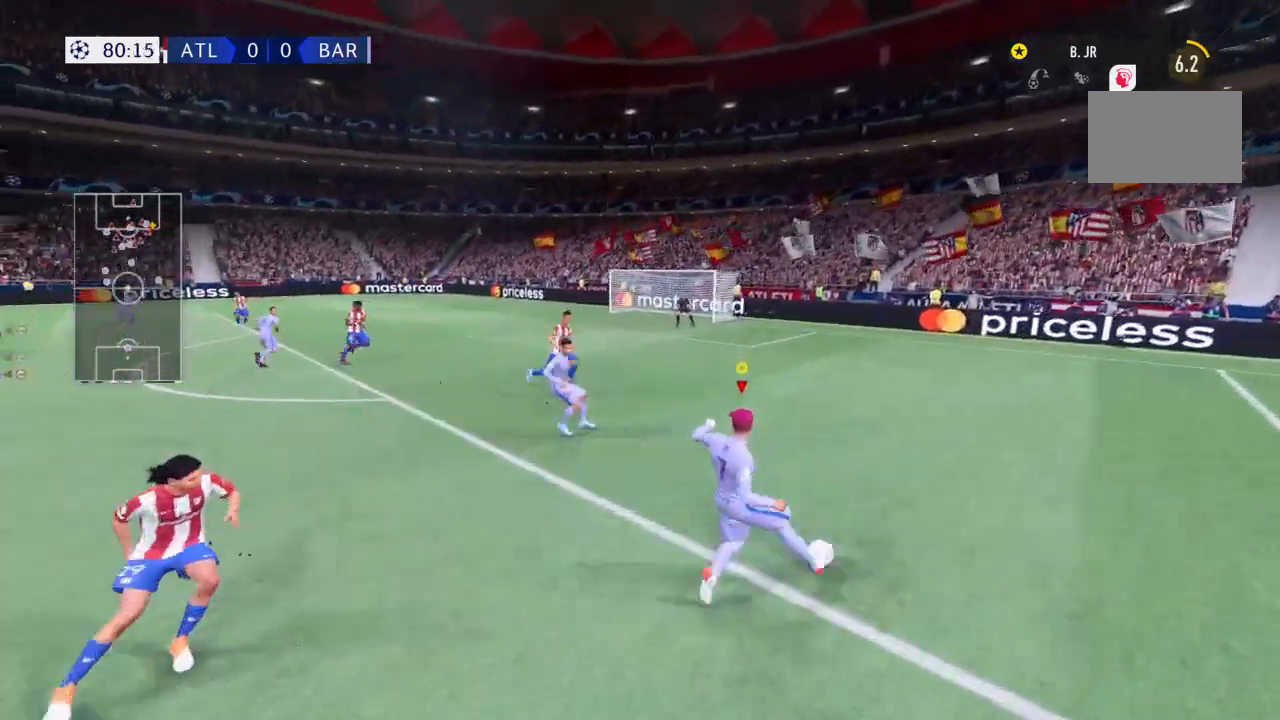
{"buttons": ["R2"], "left_stick": "up", "right_stick": "center", "events": []}
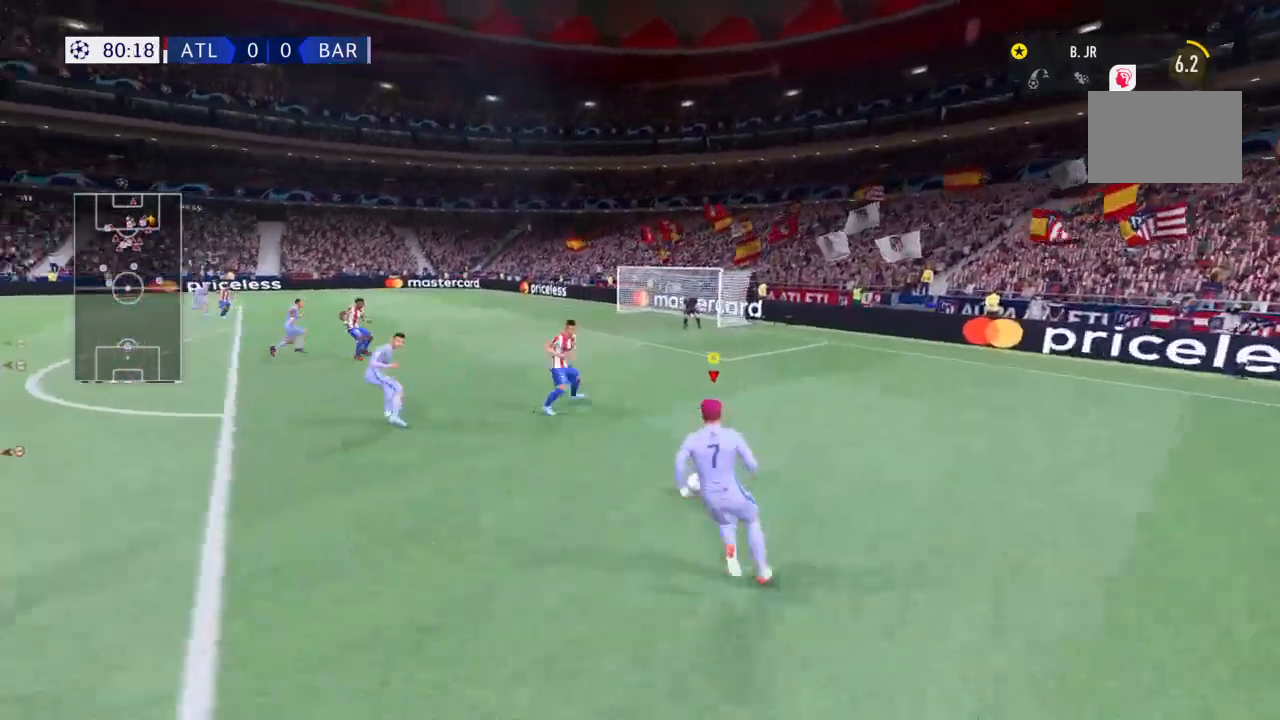
{"buttons": ["R2"], "left_stick": "up-right", "right_stick": "center", "events": [[67, "left_stick", "up-right"]]}
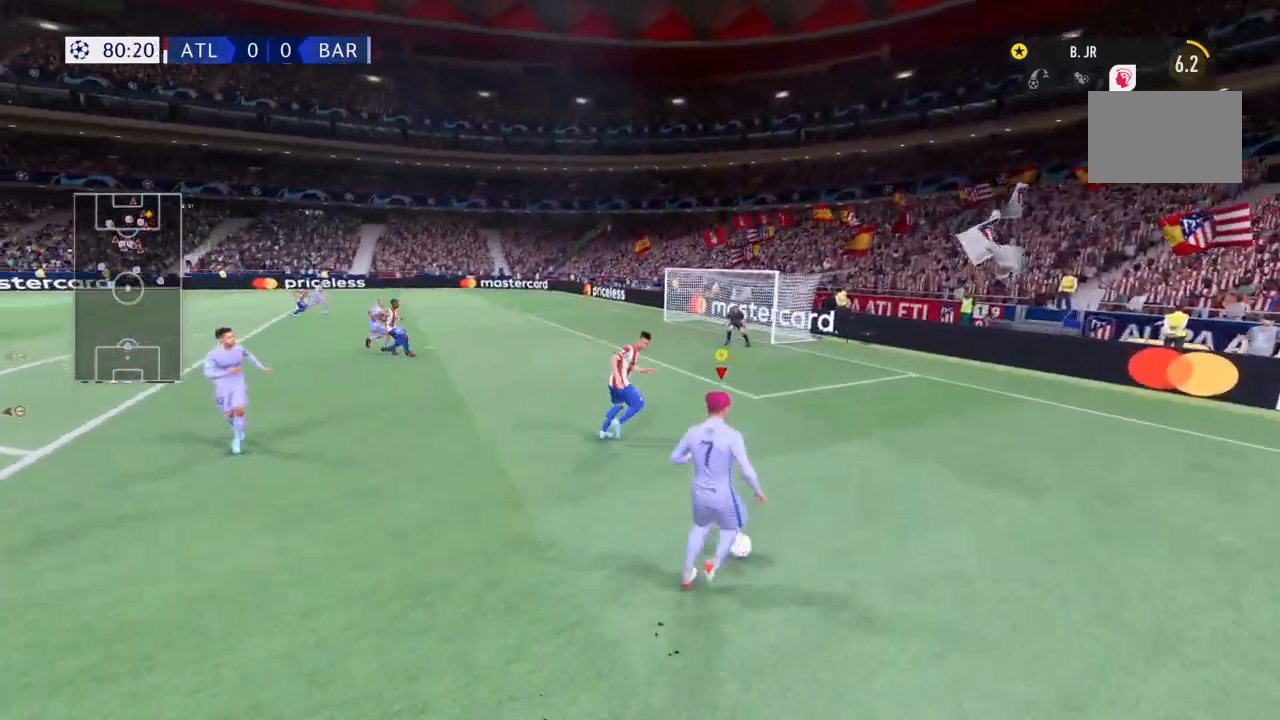
{"buttons": ["CIRCLE"], "left_stick": "up-left", "right_stick": "center", "events": [[200, "left_stick", "up"], [400, "CIRCLE", "down"], [400, "R2", "up"], [467, "left_stick", "up-left"]]}
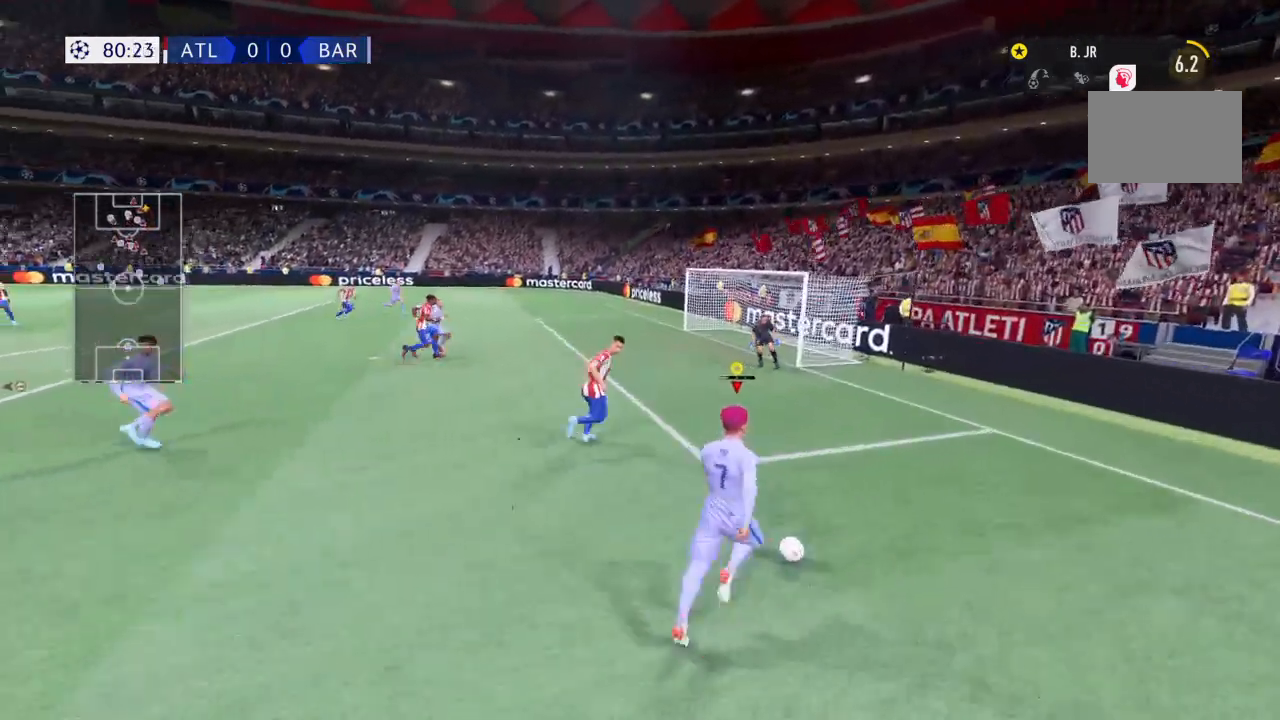
{"buttons": ["TRIANGLE", "R2"], "left_stick": "up-left", "right_stick": "center"}
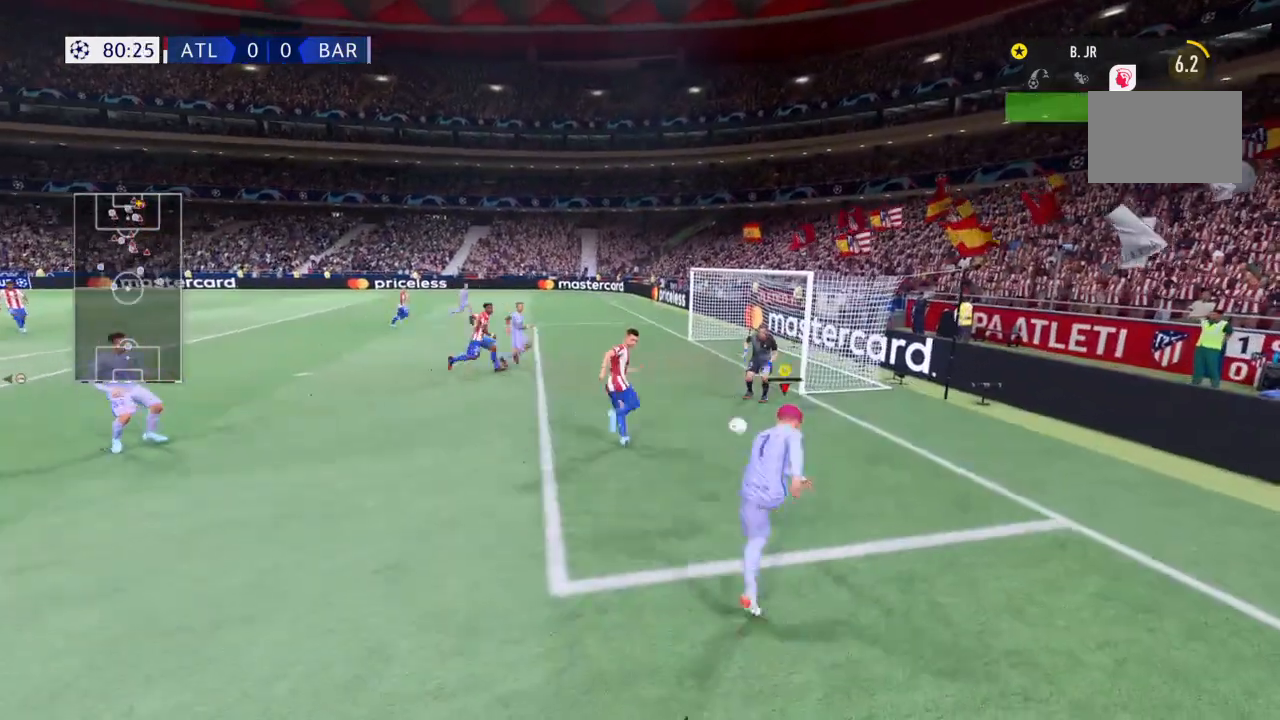
{"buttons": ["TRIANGLE", "R2"], "left_stick": "up-right", "right_stick": "center", "events": [[367, "left_stick", "up-right"]]}